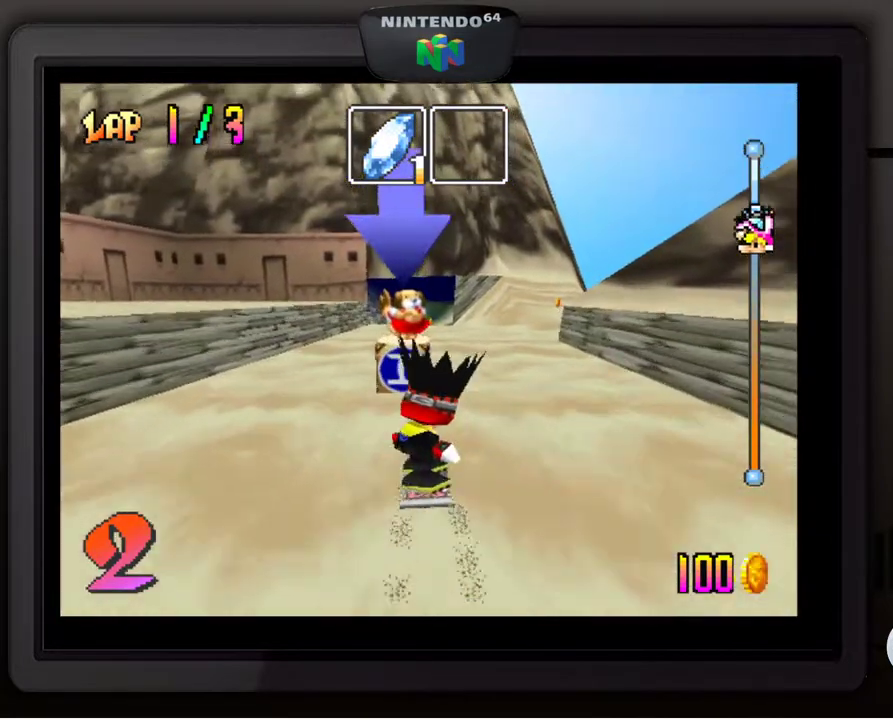
Gameplay with a controller (Nintendo layout); each line is a JSON object with the inputs held at the frame after it. "events" lists button and stick changes between this image and that frame as [ms after this image, input, new state], when the widget could be followed in between. Not read: L3 R3.
{"buttons": [], "left_stick": "center", "events": []}
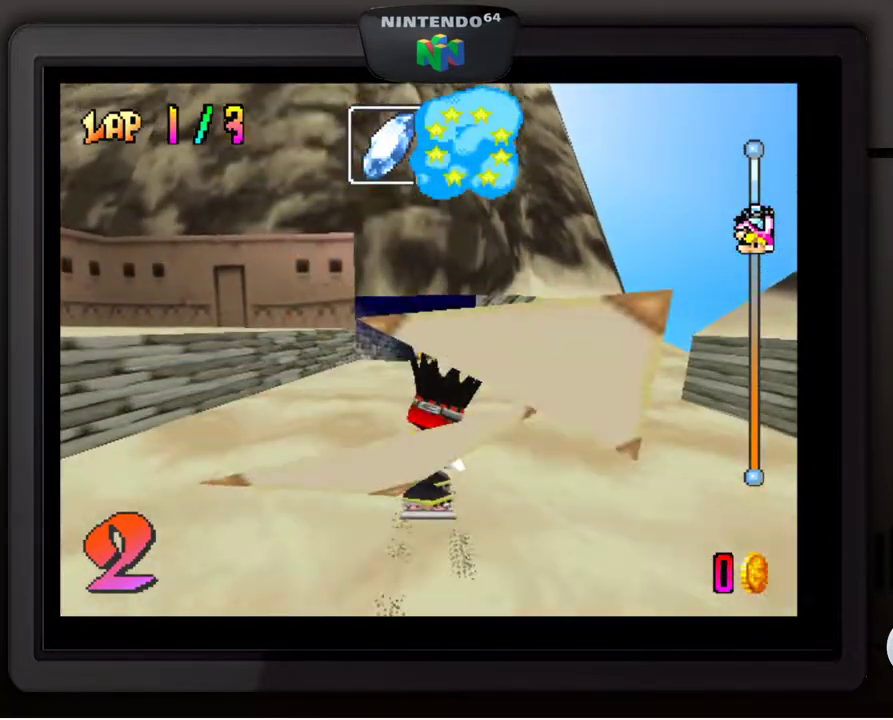
{"buttons": [], "left_stick": "right", "events": [[483, "left_stick", "right"]]}
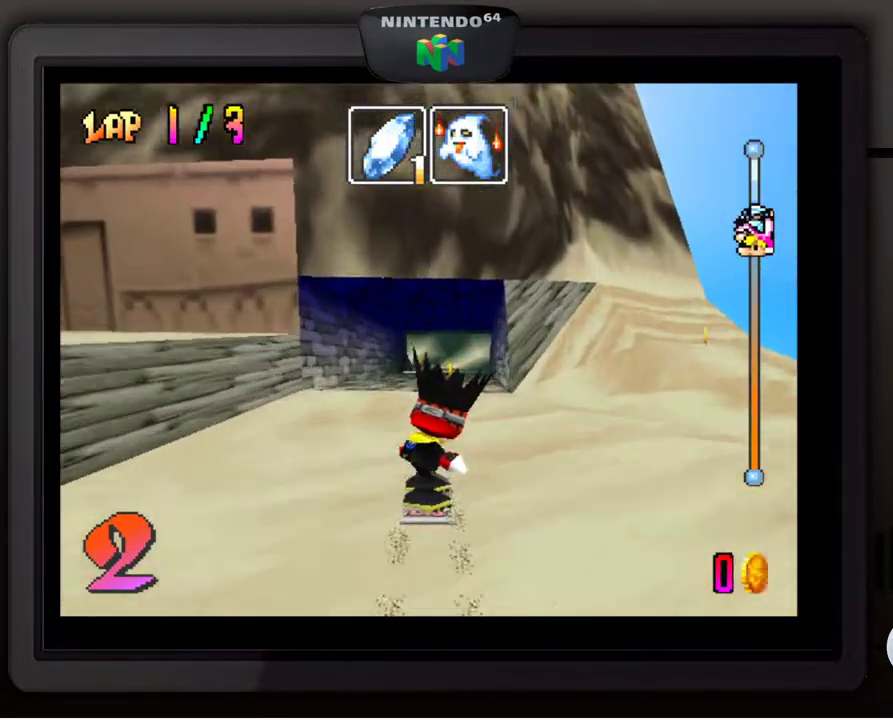
{"buttons": [], "left_stick": "center", "events": [[117, "left_stick", "center"]]}
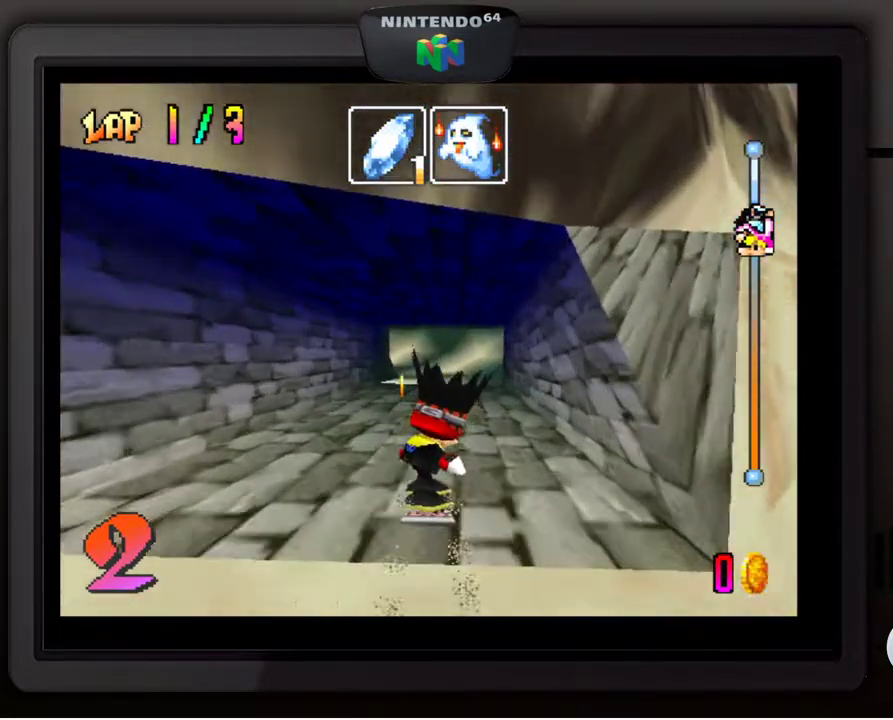
{"buttons": [], "left_stick": "center", "events": []}
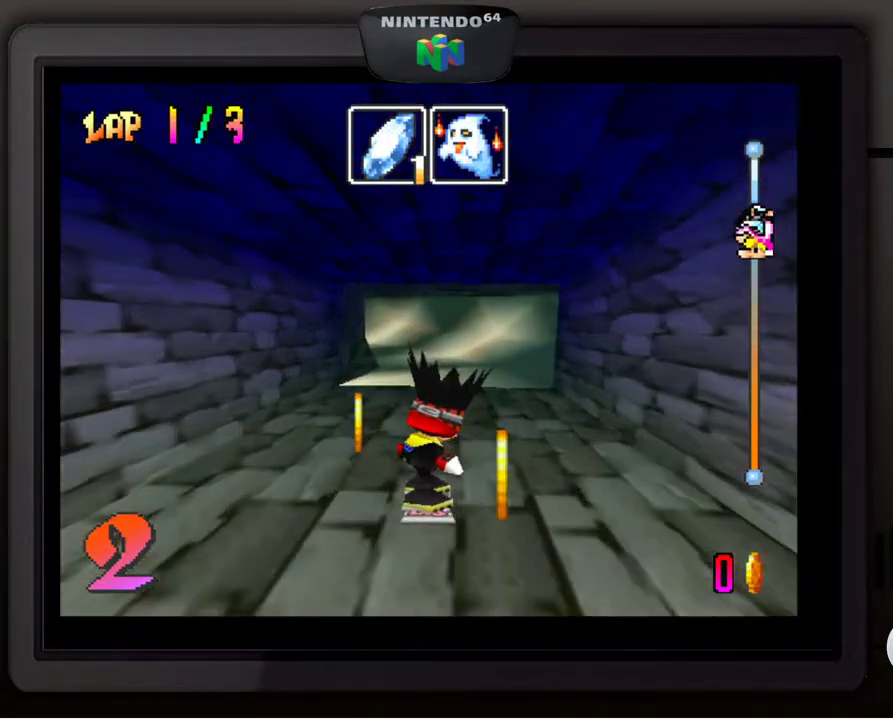
{"buttons": [], "left_stick": "down-left", "events": [[250, "left_stick", "down-left"], [417, "left_stick", "center"], [467, "left_stick", "down-left"]]}
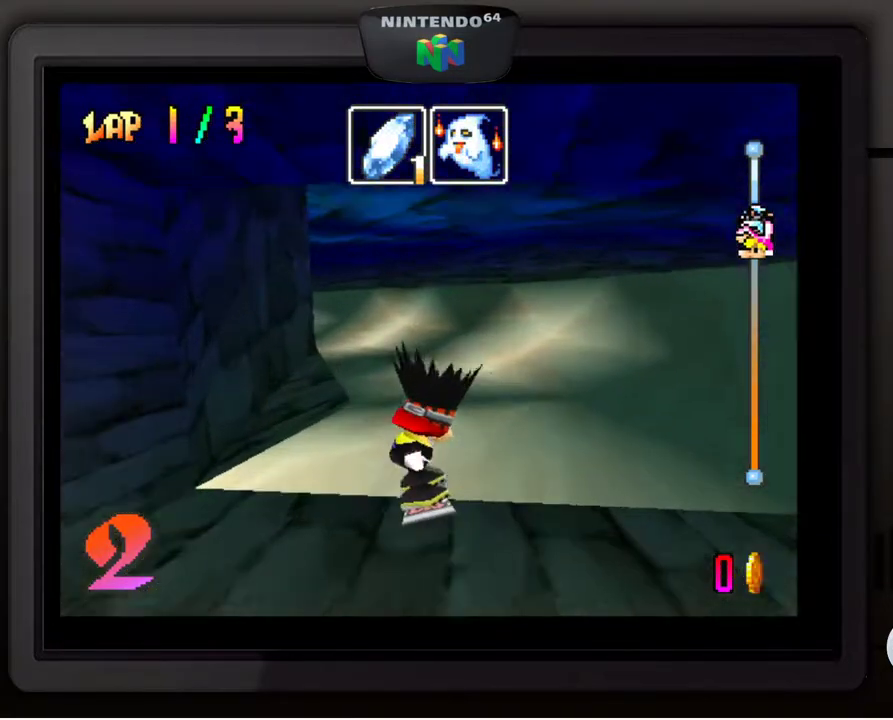
{"buttons": [], "left_stick": "center", "events": [[283, "left_stick", "center"]]}
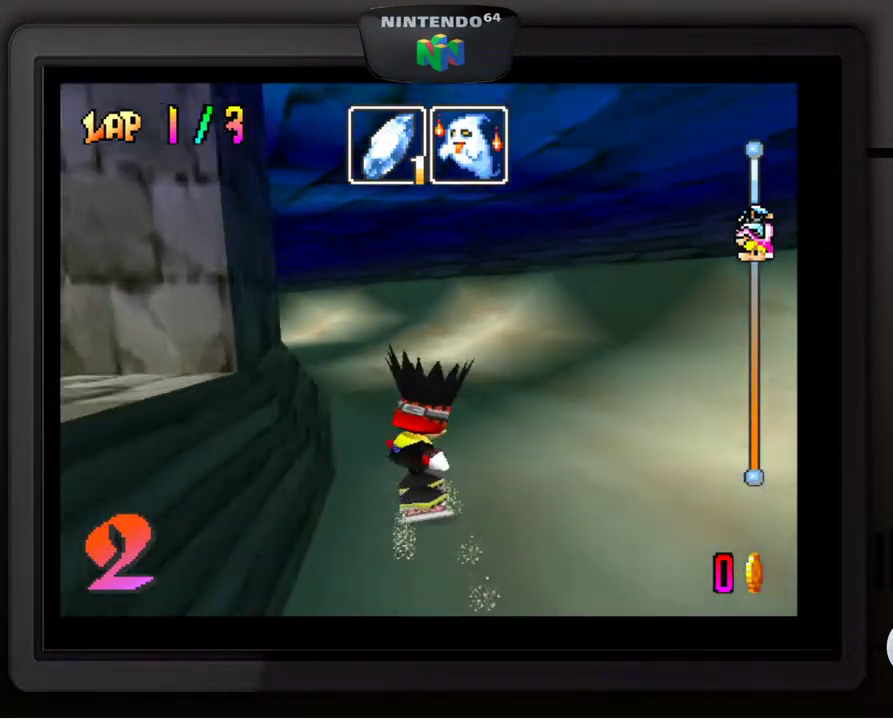
{"buttons": [], "left_stick": "down-left", "events": [[17, "left_stick", "down-left"]]}
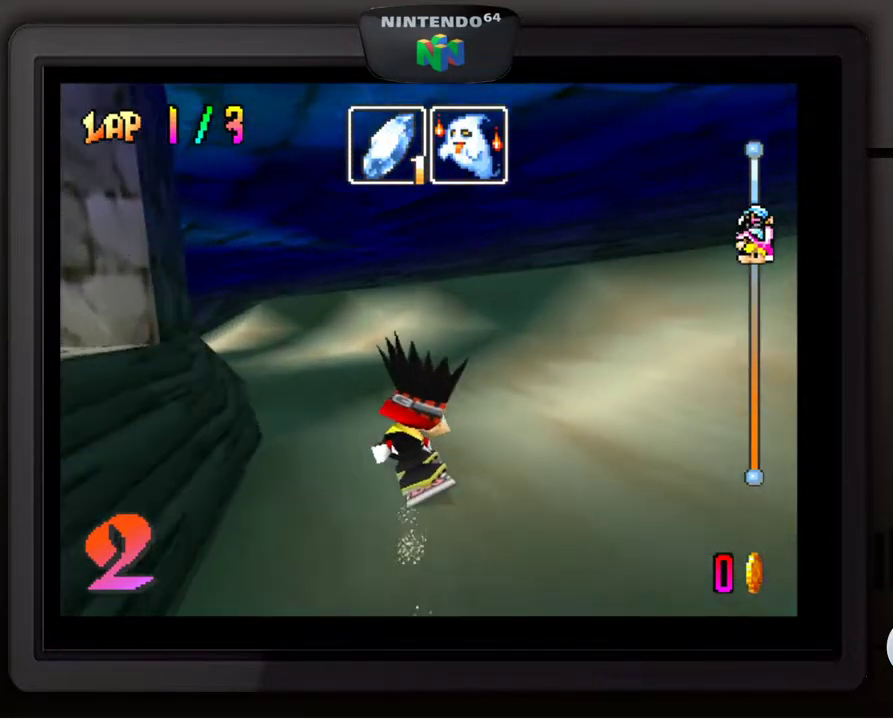
{"buttons": [], "left_stick": "down-left", "events": [[217, "B", "down"], [317, "B", "up"]]}
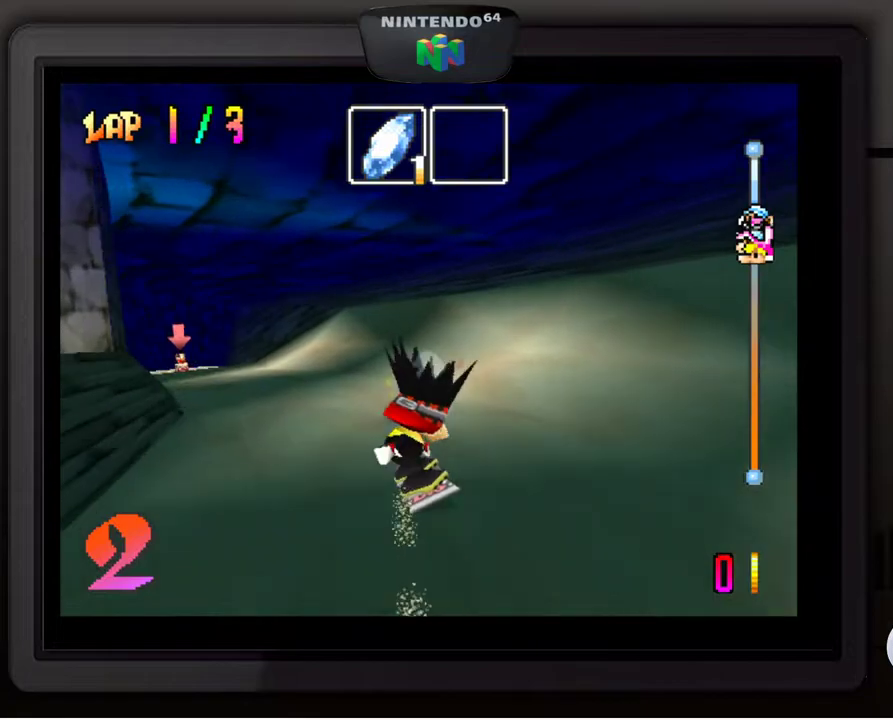
{"buttons": [], "left_stick": "down-left", "events": [[150, "left_stick", "center"], [233, "left_stick", "down-left"], [367, "left_stick", "center"], [433, "left_stick", "down-left"]]}
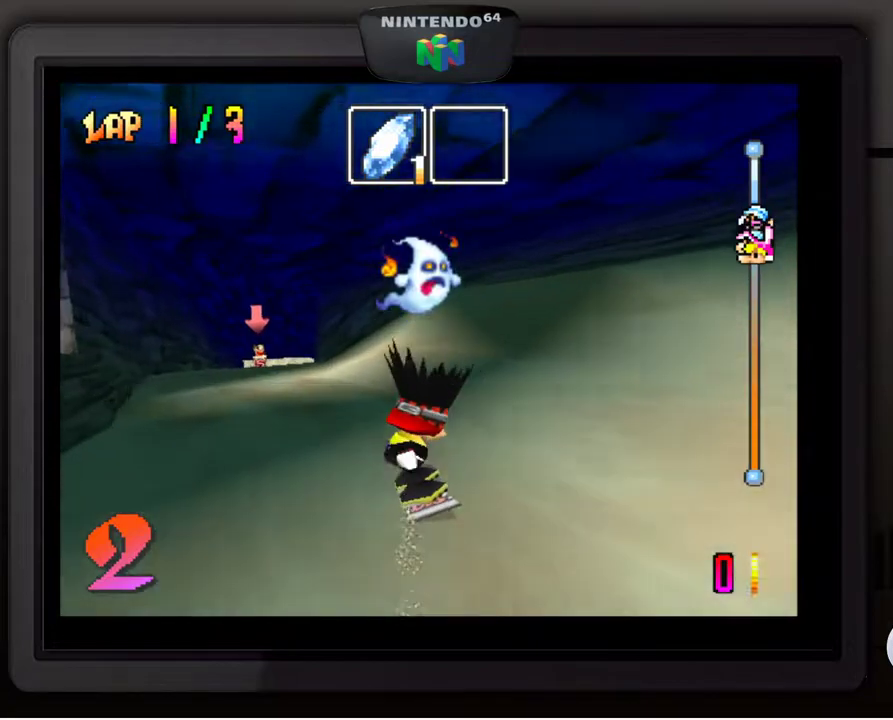
{"buttons": [], "left_stick": "down-left", "events": [[83, "left_stick", "center"], [167, "left_stick", "down-left"], [300, "left_stick", "center"], [367, "left_stick", "down-left"]]}
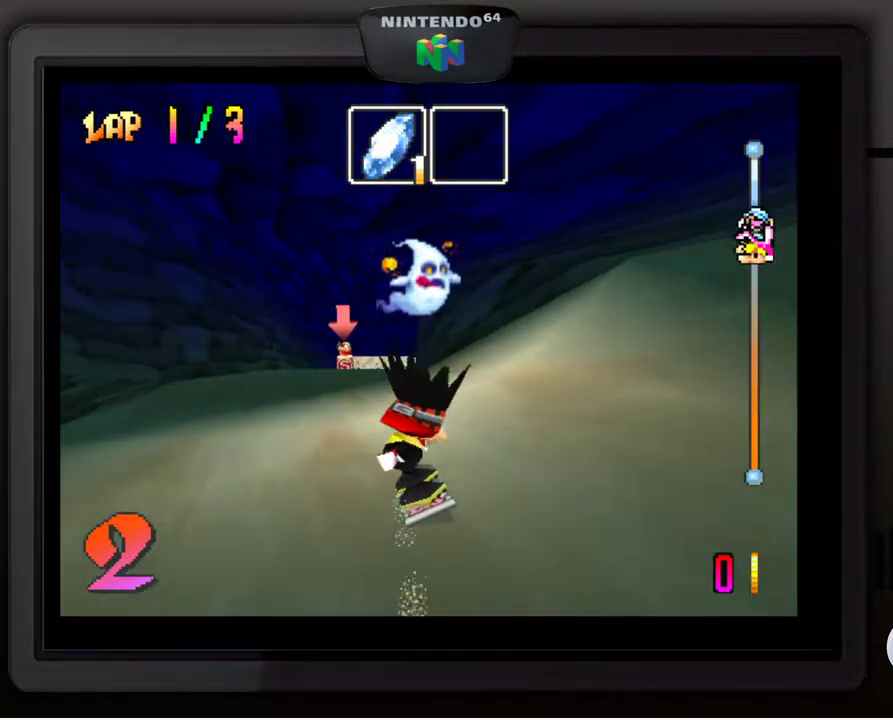
{"buttons": [], "left_stick": "right", "events": [[33, "left_stick", "center"], [383, "left_stick", "right"]]}
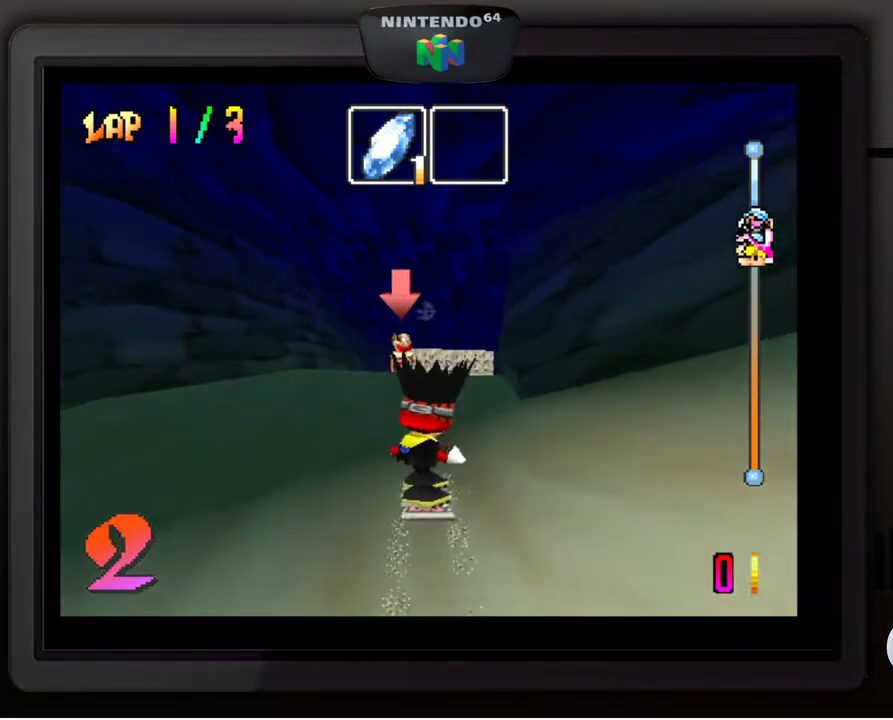
{"buttons": [], "left_stick": "center", "events": [[83, "left_stick", "down"], [167, "left_stick", "center"]]}
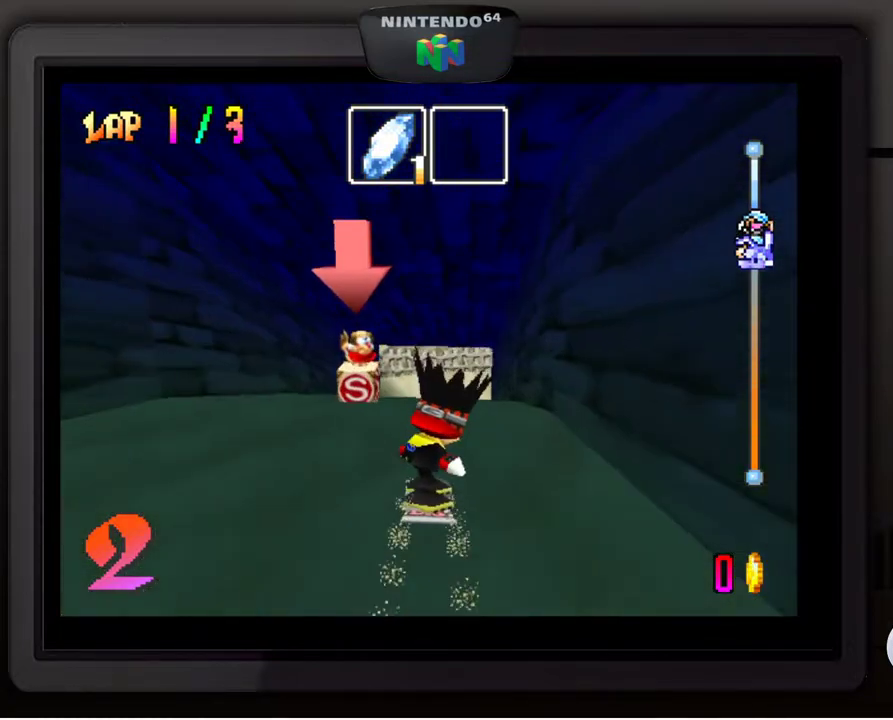
{"buttons": [], "left_stick": "center", "events": []}
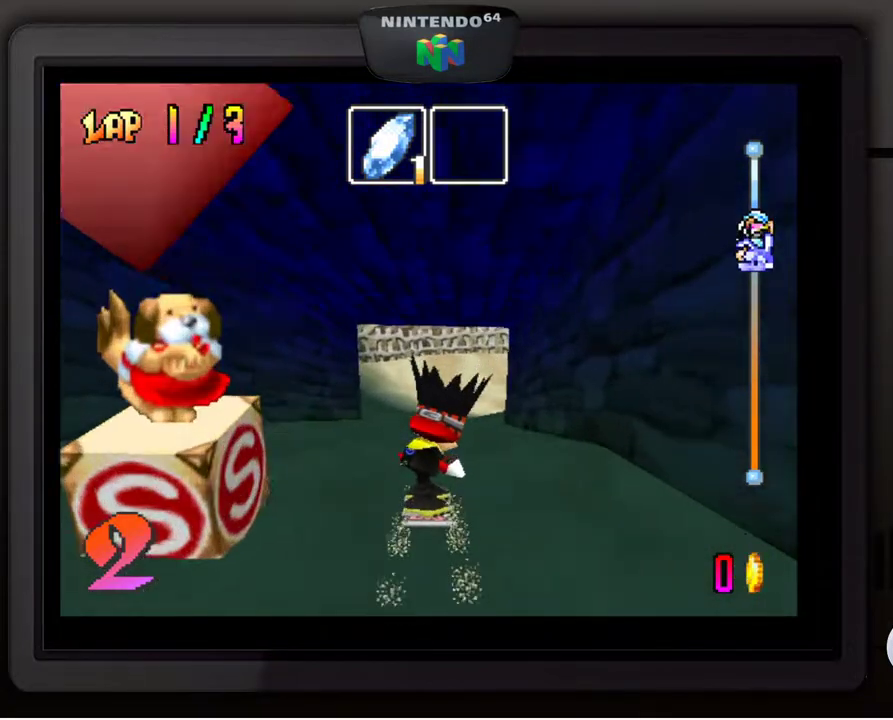
{"buttons": [], "left_stick": "center", "events": []}
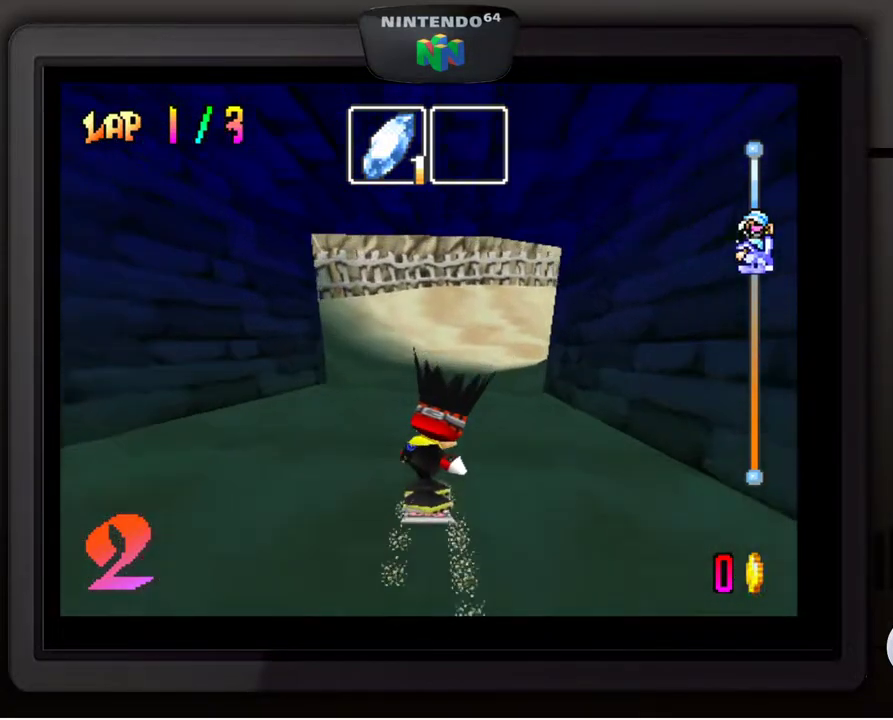
{"buttons": [], "left_stick": "down-right", "events": [[333, "left_stick", "right"], [417, "left_stick", "down-right"]]}
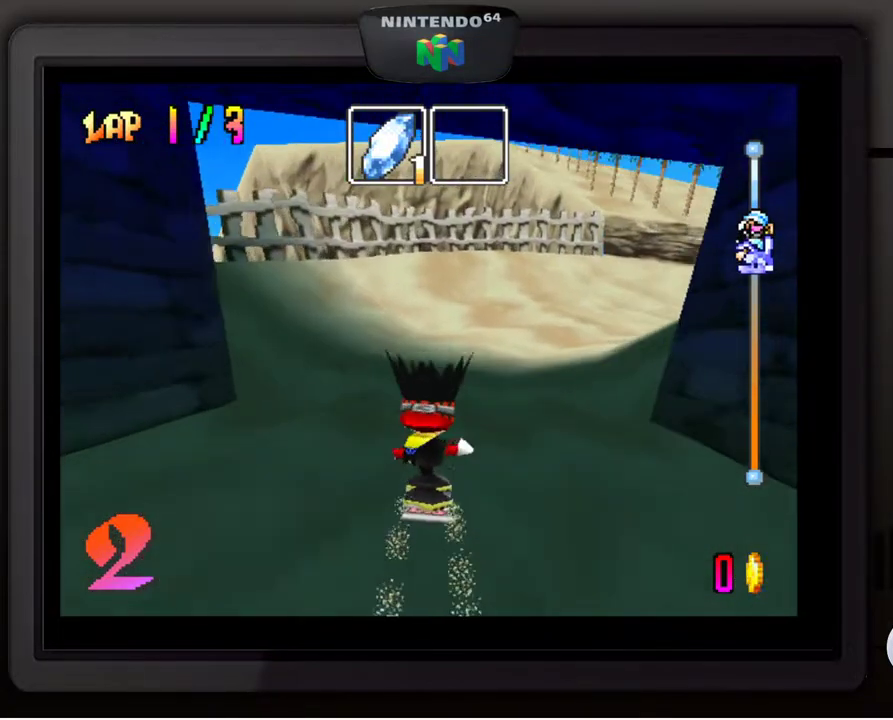
{"buttons": [], "left_stick": "down-right", "events": []}
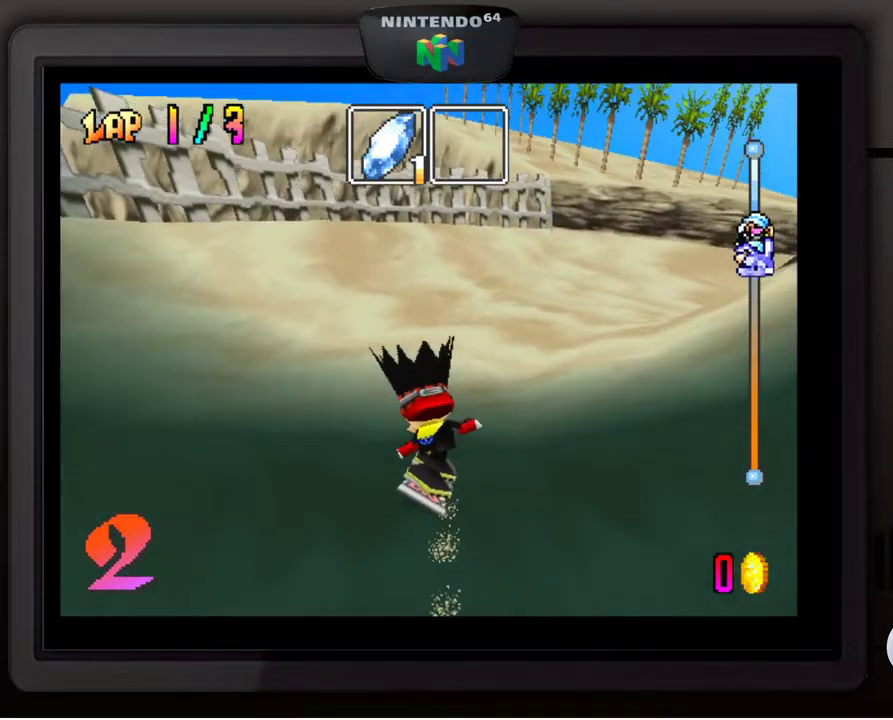
{"buttons": [], "left_stick": "down-right", "events": [[33, "left_stick", "center"], [183, "left_stick", "down-right"]]}
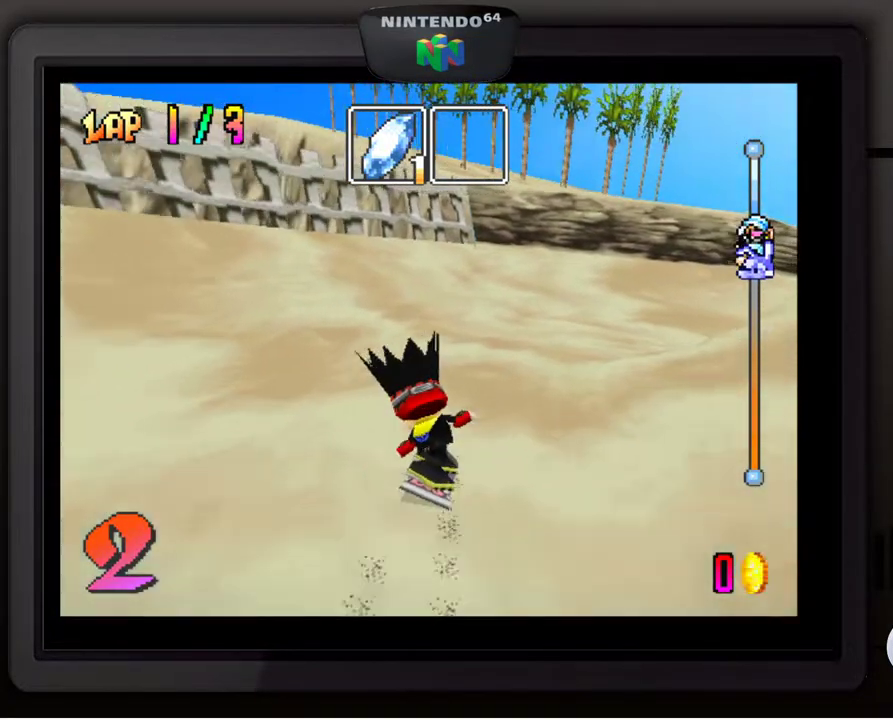
{"buttons": [], "left_stick": "down-right", "events": []}
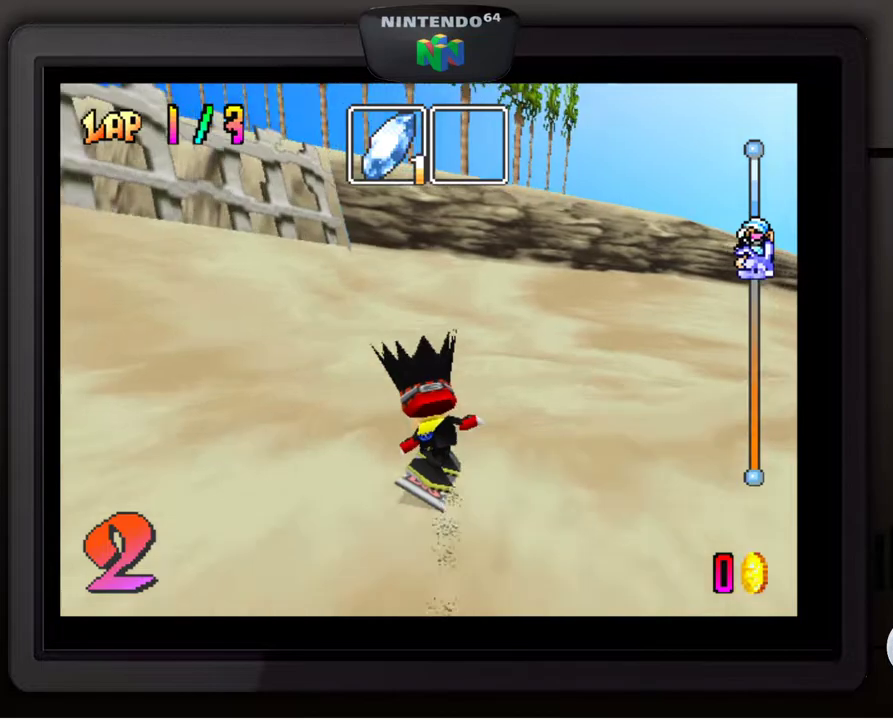
{"buttons": [], "left_stick": "down-right", "events": []}
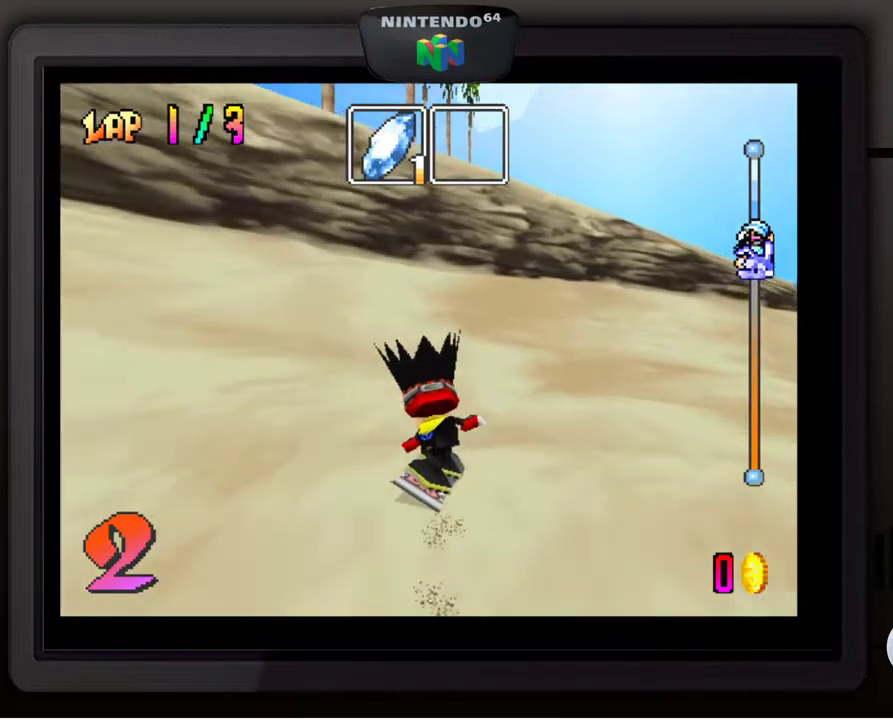
{"buttons": [], "left_stick": "down-right", "events": []}
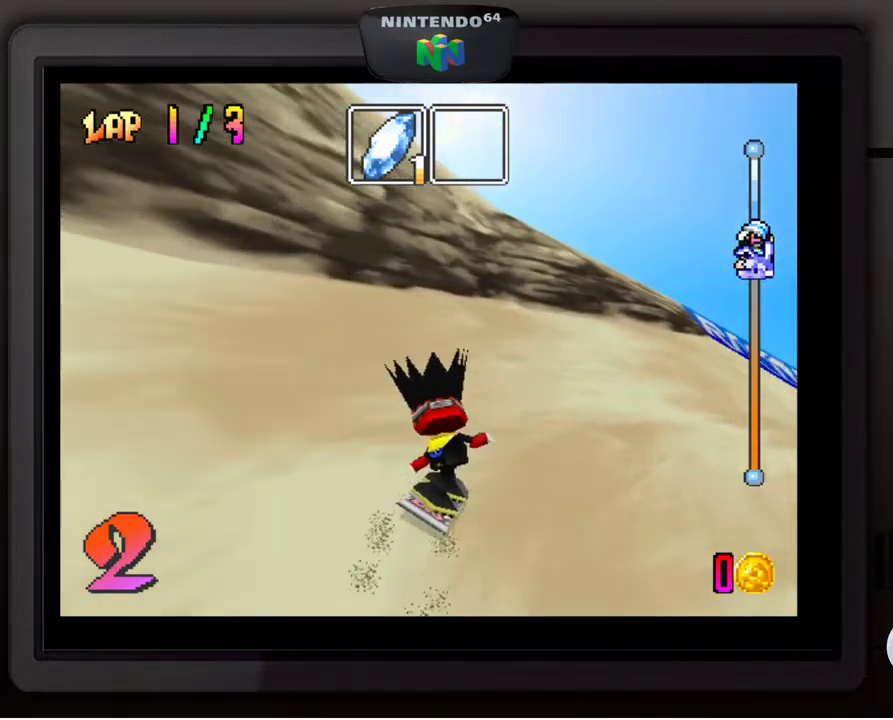
{"buttons": [], "left_stick": "down-right", "events": []}
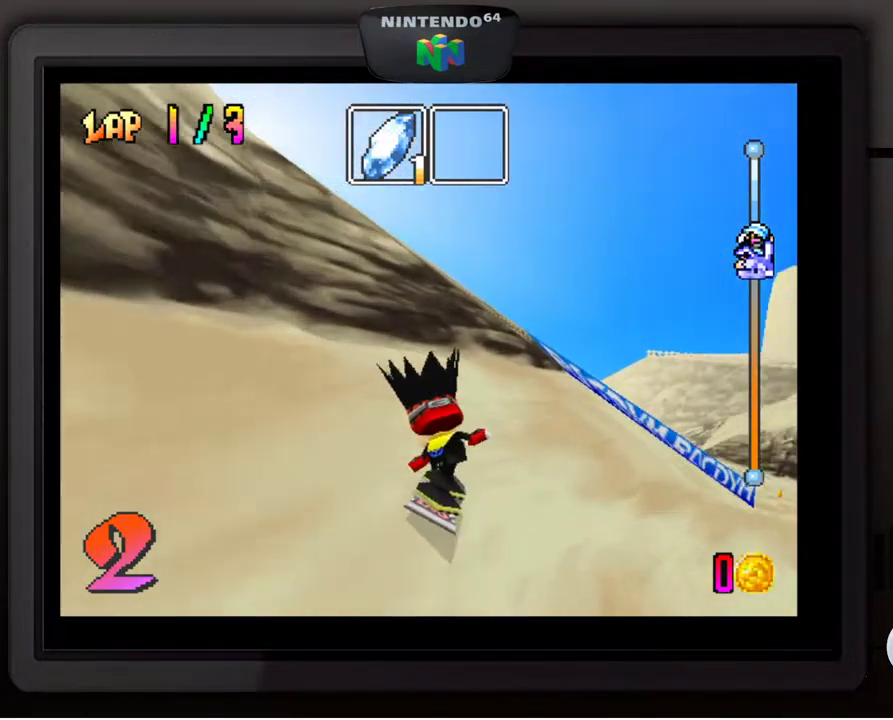
{"buttons": [], "left_stick": "down-right", "events": []}
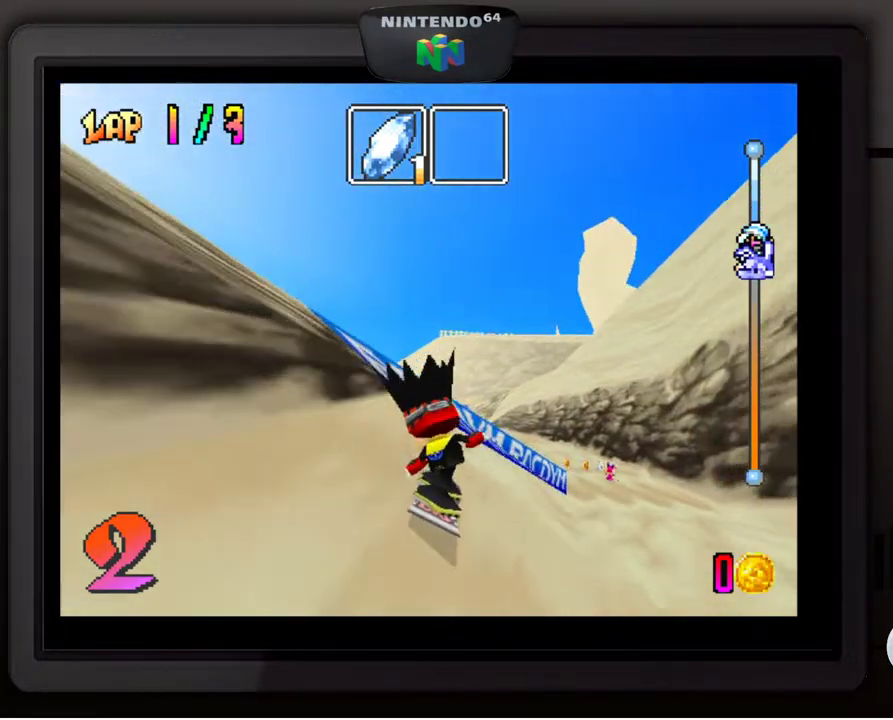
{"buttons": [], "left_stick": "down-right", "events": []}
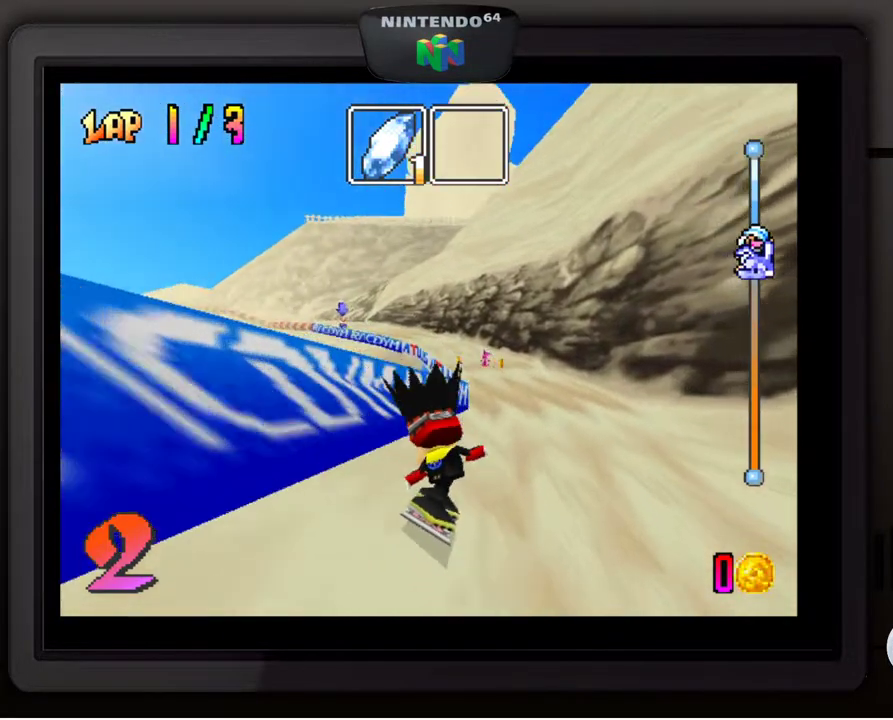
{"buttons": [], "left_stick": "down-left", "events": [[167, "left_stick", "center"], [333, "left_stick", "down-left"]]}
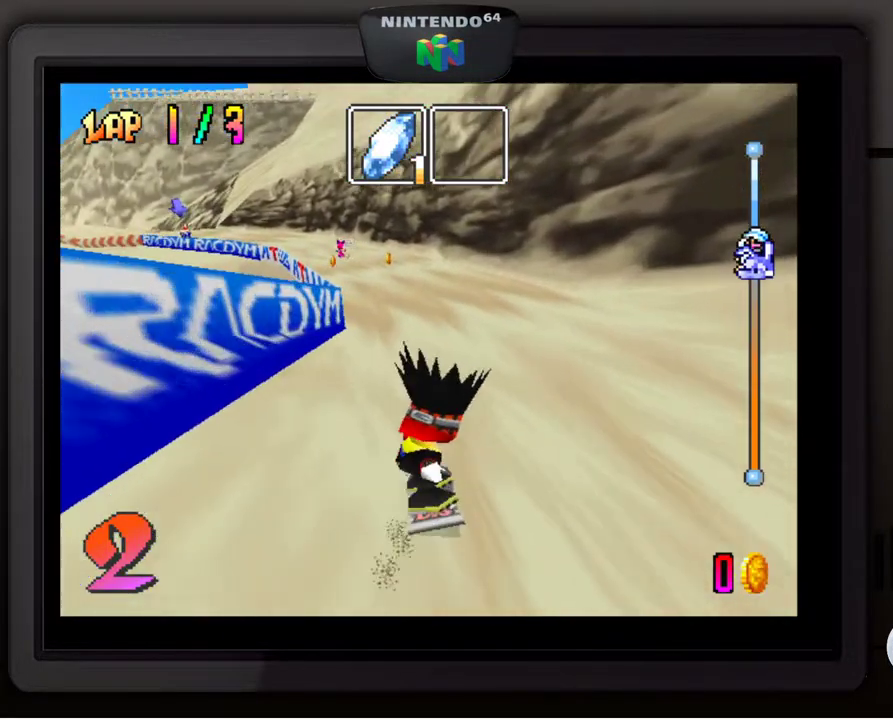
{"buttons": [], "left_stick": "left", "events": [[33, "left_stick", "center"], [100, "left_stick", "left"], [150, "left_stick", "down-left"], [300, "left_stick", "center"], [433, "left_stick", "left"]]}
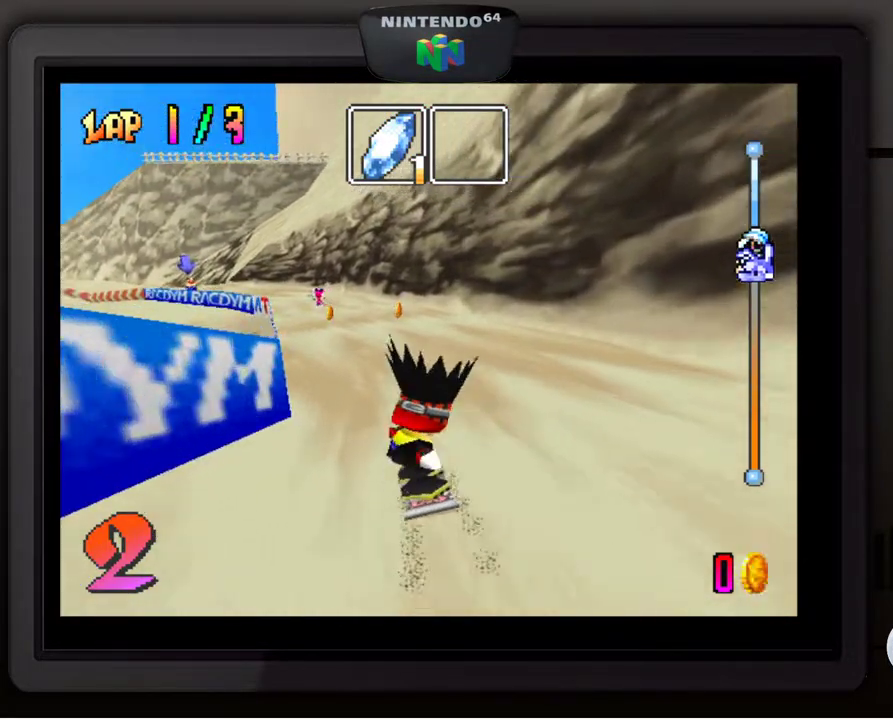
{"buttons": [], "left_stick": "center", "events": [[67, "left_stick", "center"]]}
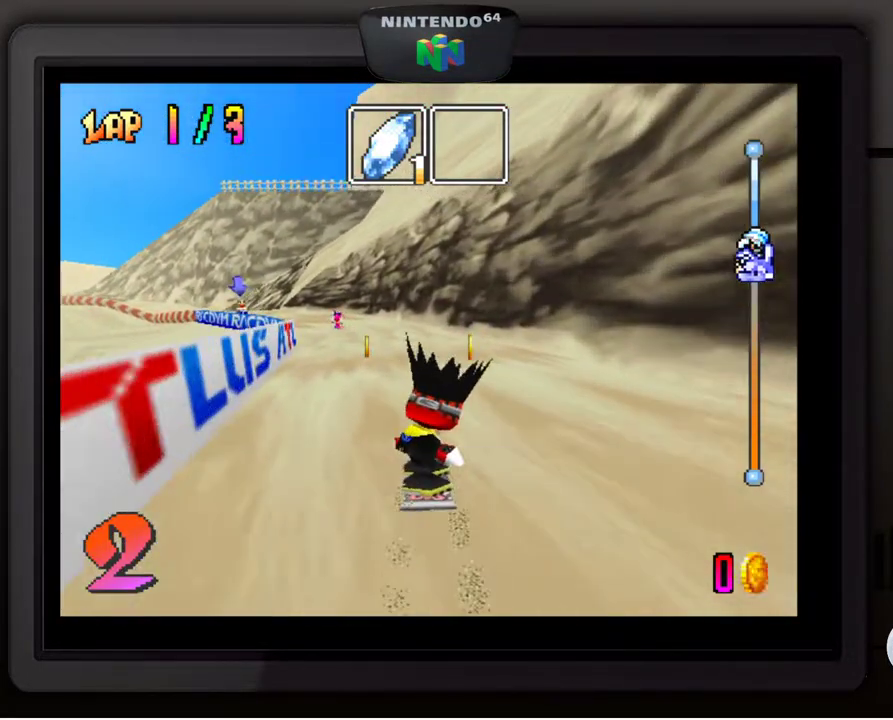
{"buttons": [], "left_stick": "down-left", "events": [[183, "left_stick", "down-left"], [350, "left_stick", "center"], [450, "left_stick", "down-left"]]}
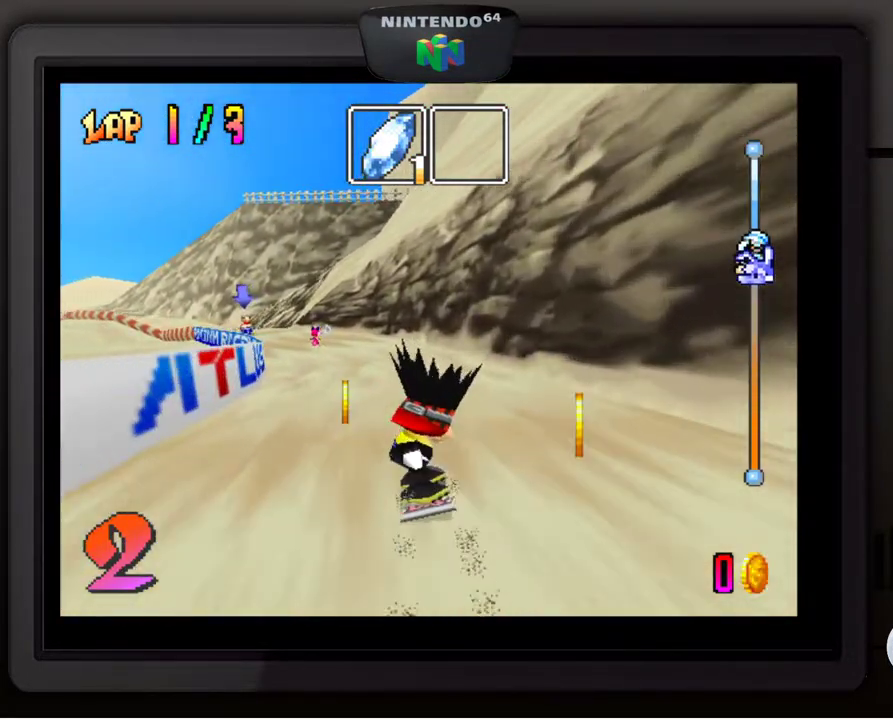
{"buttons": [], "left_stick": "center", "events": [[100, "left_stick", "center"], [233, "left_stick", "down-left"], [383, "left_stick", "center"]]}
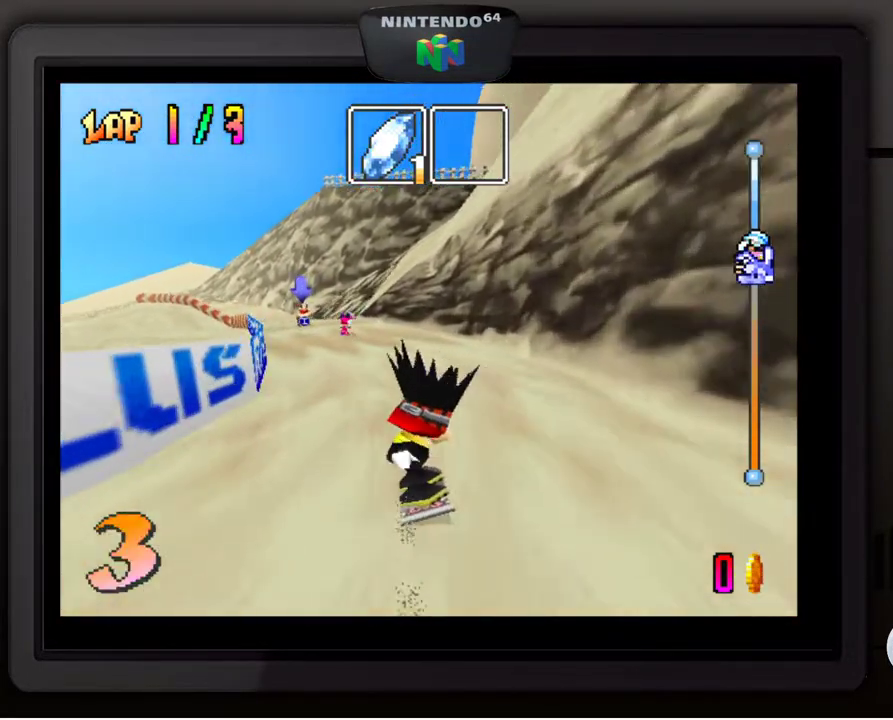
{"buttons": [], "left_stick": "center", "events": []}